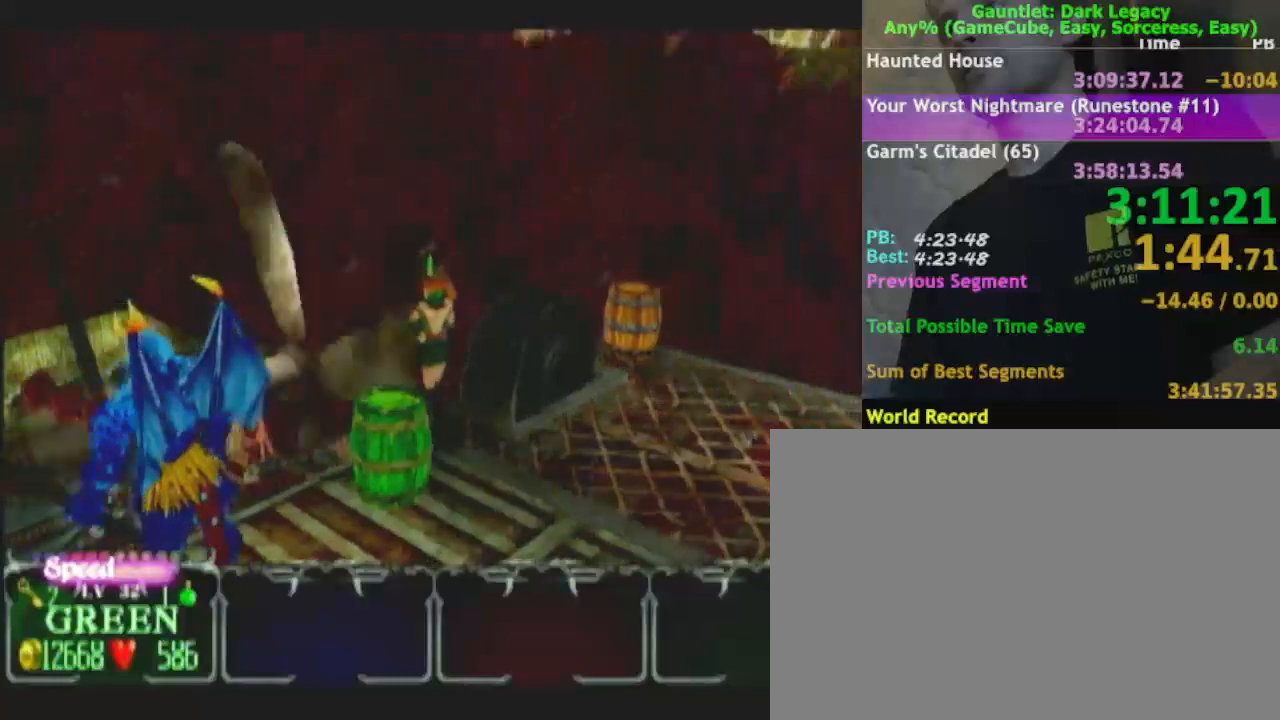
Gameplay with a controller (Nintendo layout); each line is a JSON object with the inputs held at the frame after it. "events" lists button and stick changes between this image and that frame as [ms after this image, input, new state], when the widget could be followed in between. Not read: L3 R3.
{"buttons": [], "left_stick": "left", "right_stick": "center", "events": [[250, "left_stick", "down-left"], [367, "left_stick", "left"]]}
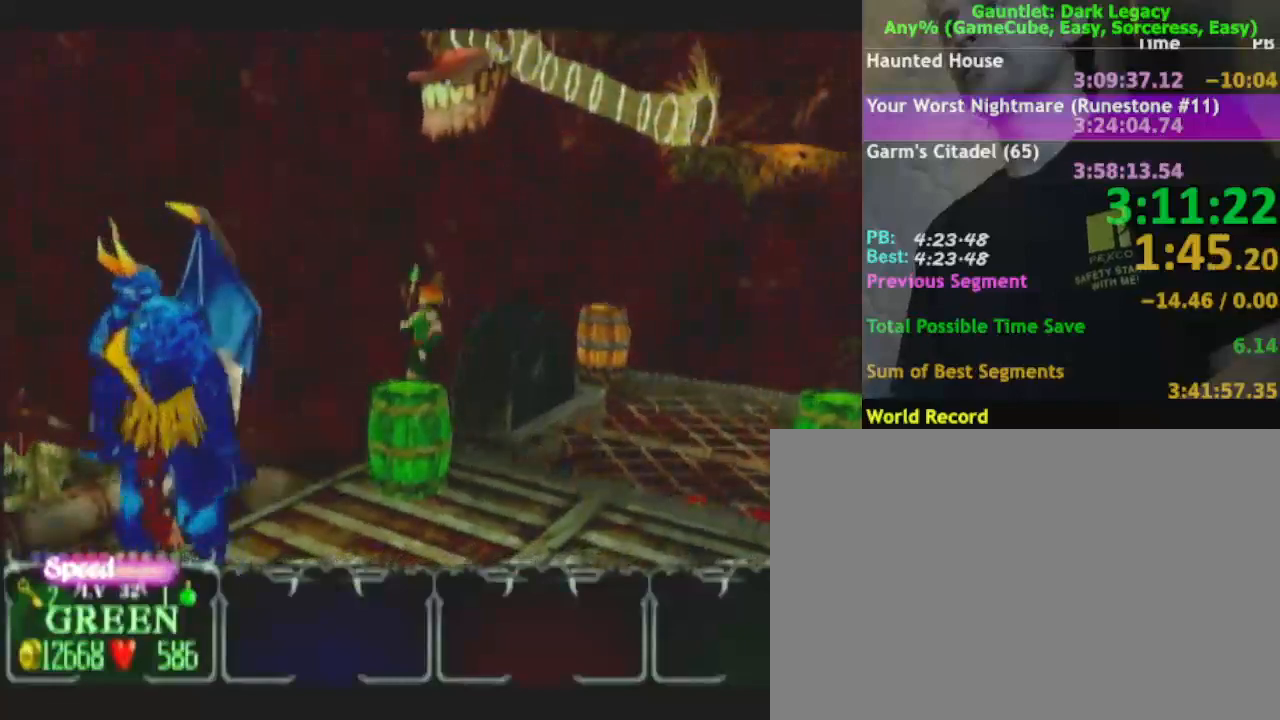
{"buttons": [], "left_stick": "center", "right_stick": "center", "events": [[33, "left_stick", "center"], [300, "left_stick", "up-left"], [400, "left_stick", "center"]]}
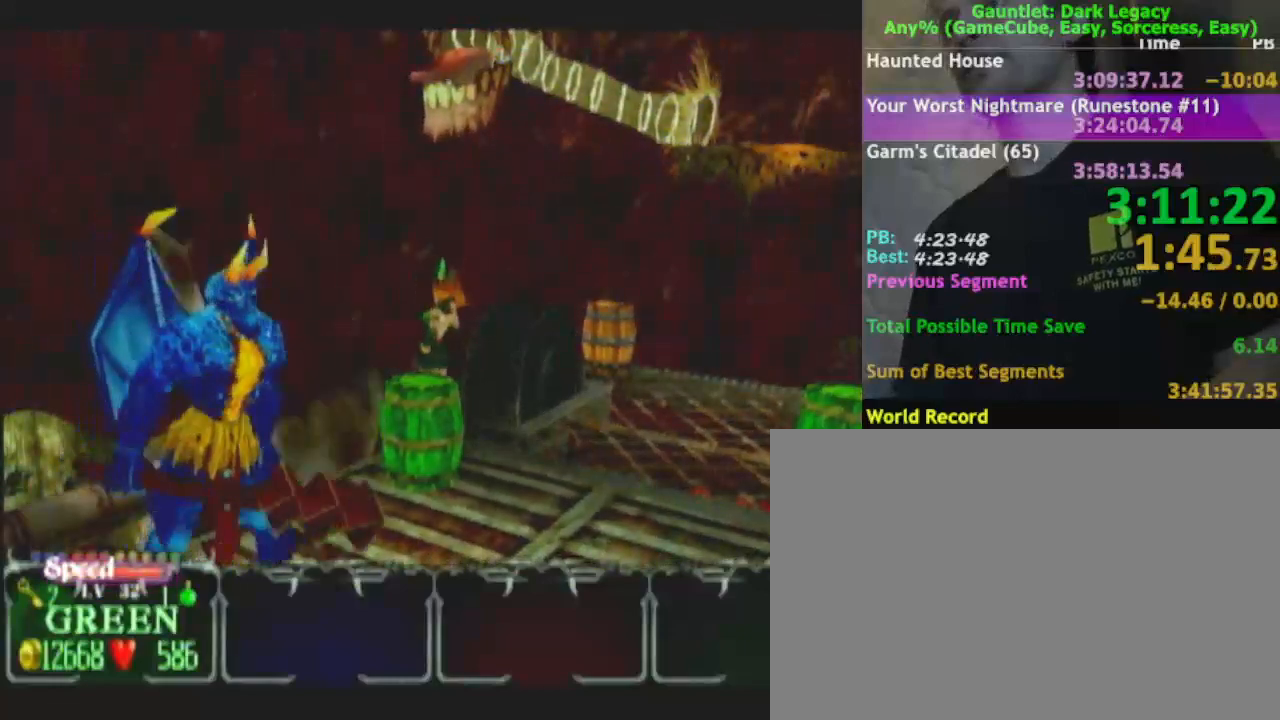
{"buttons": [], "left_stick": "center", "right_stick": "center", "events": []}
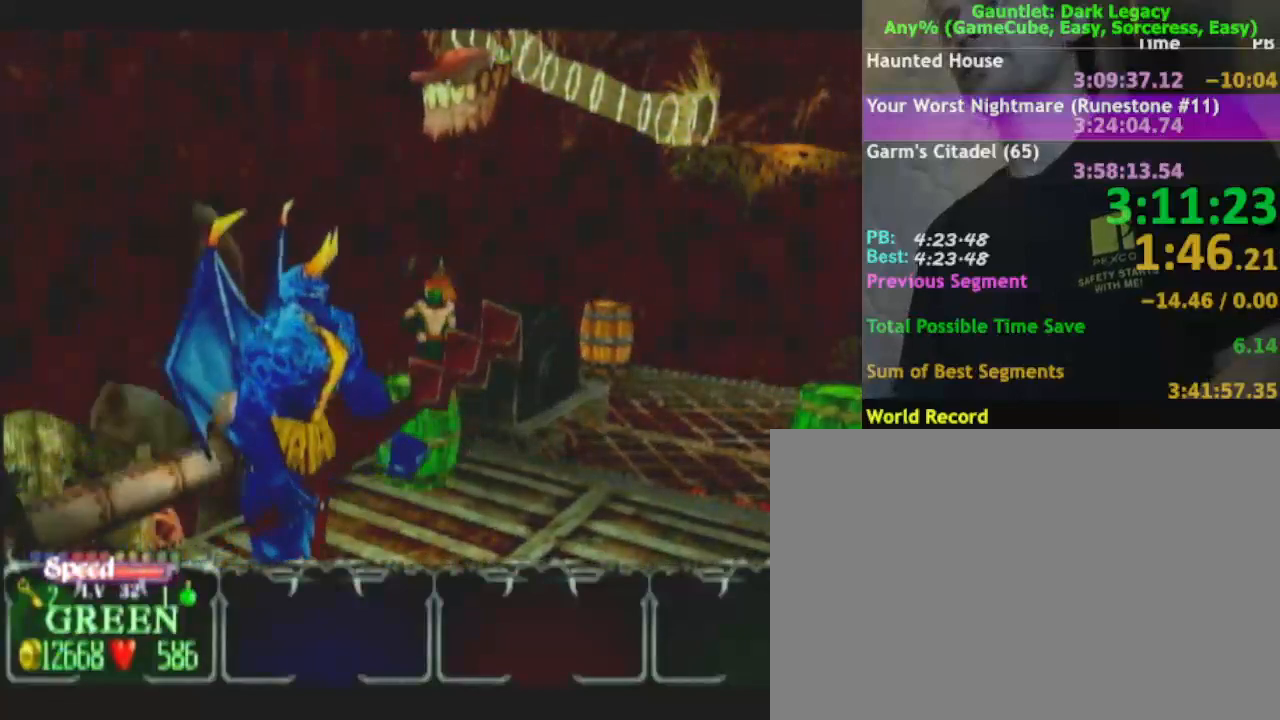
{"buttons": ["A"], "left_stick": "center", "right_stick": "center", "events": [[100, "A", "down"]]}
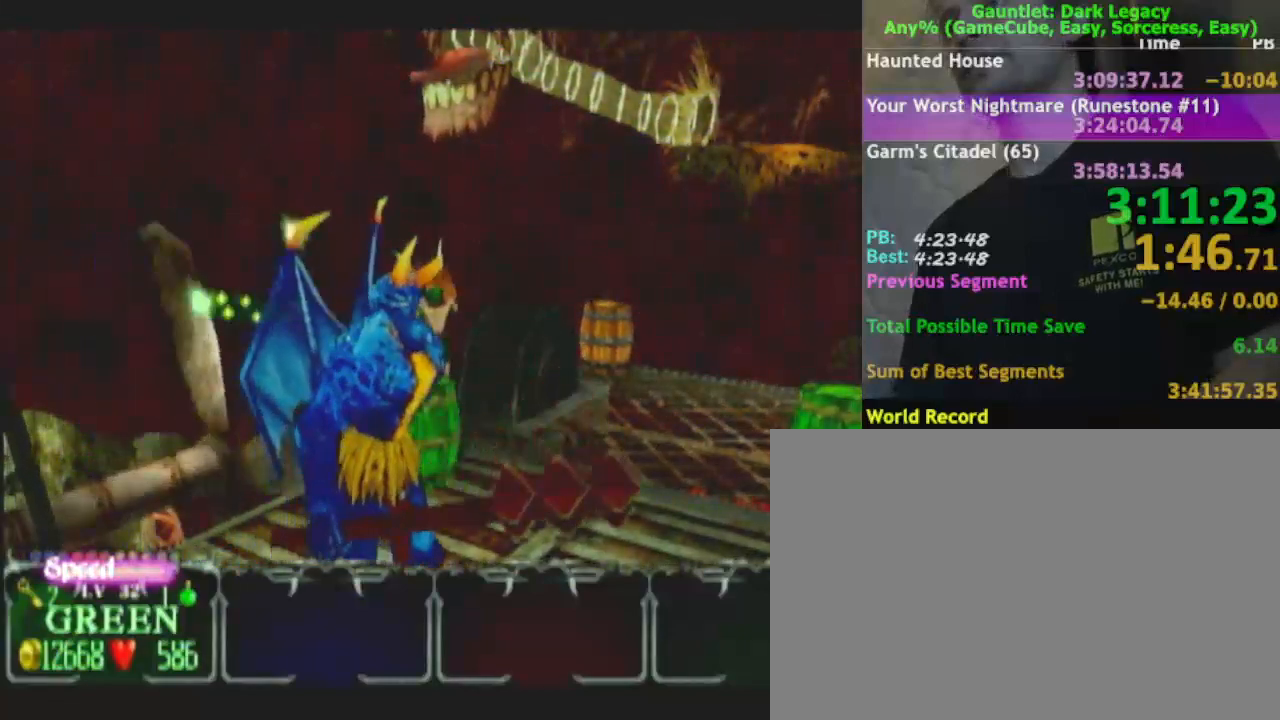
{"buttons": ["A"], "left_stick": "up", "right_stick": "center", "events": [[500, "left_stick", "up"]]}
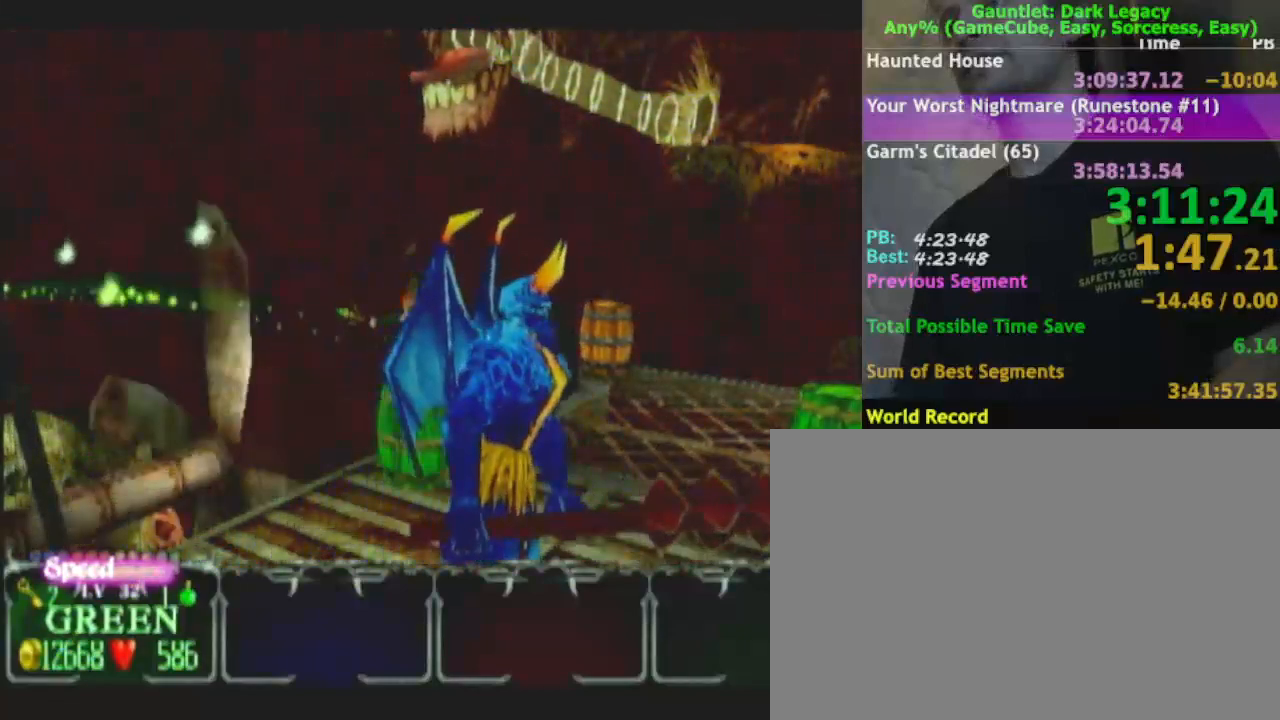
{"buttons": ["A"], "left_stick": "center", "right_stick": "center", "events": [[117, "left_stick", "center"]]}
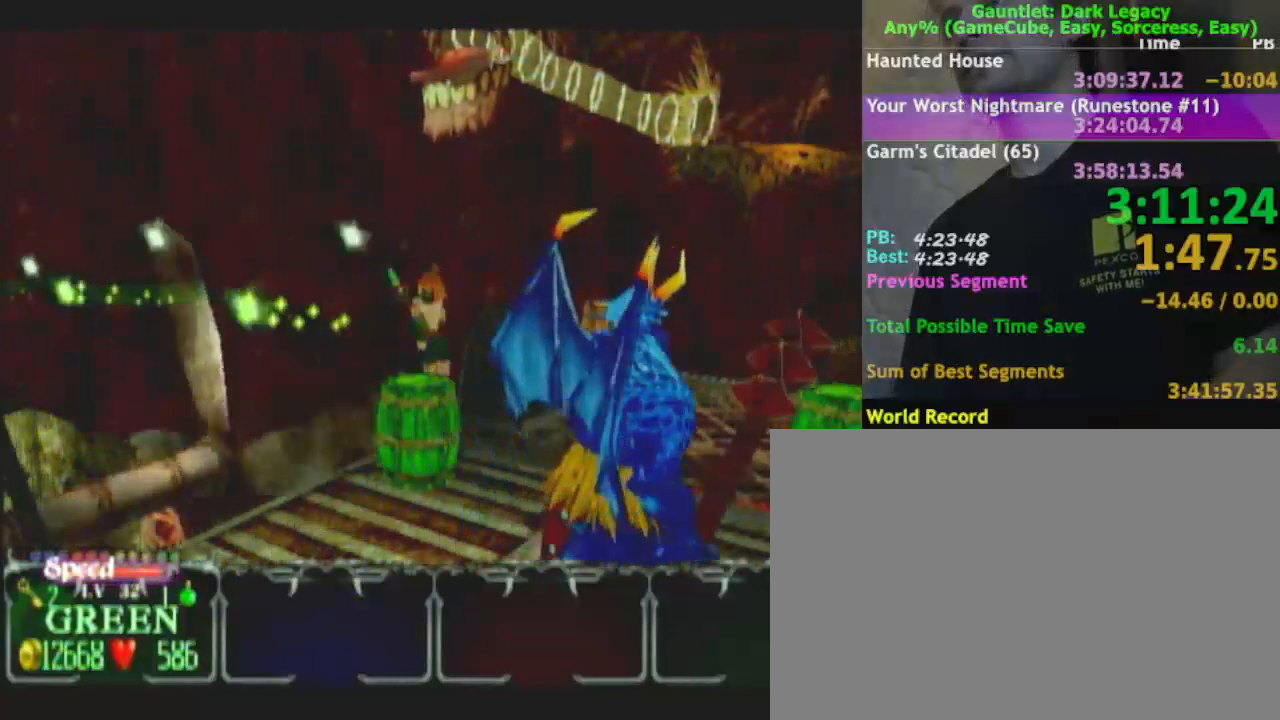
{"buttons": ["A"], "left_stick": "up", "right_stick": "center", "events": [[467, "left_stick", "up"]]}
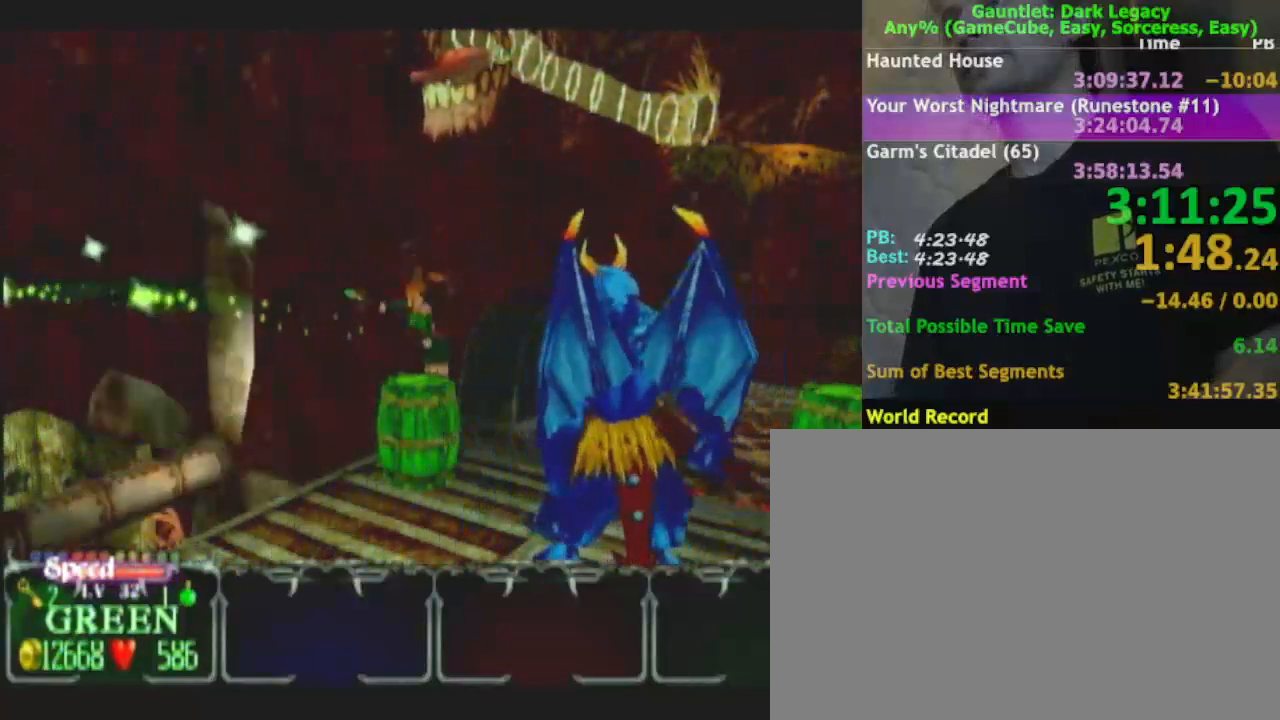
{"buttons": ["A"], "left_stick": "center", "right_stick": "center", "events": [[150, "left_stick", "center"]]}
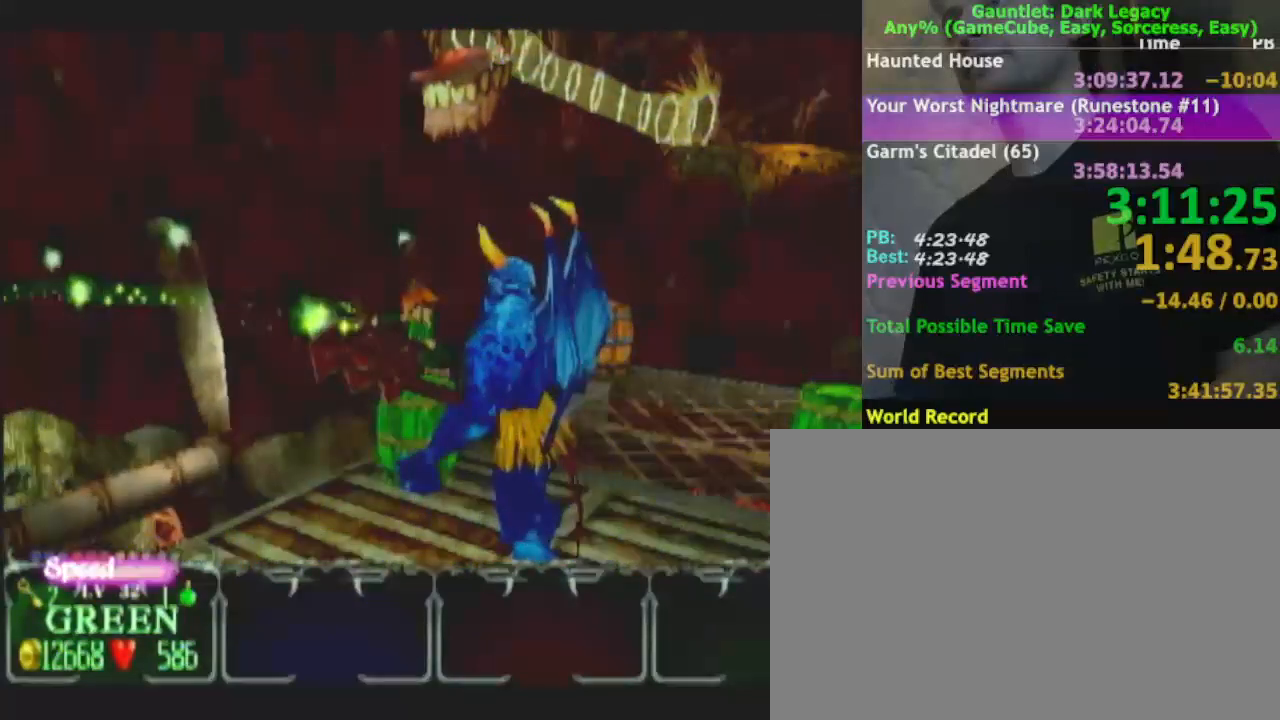
{"buttons": ["A"], "left_stick": "center", "right_stick": "center", "events": [[100, "left_stick", "up"], [250, "left_stick", "center"]]}
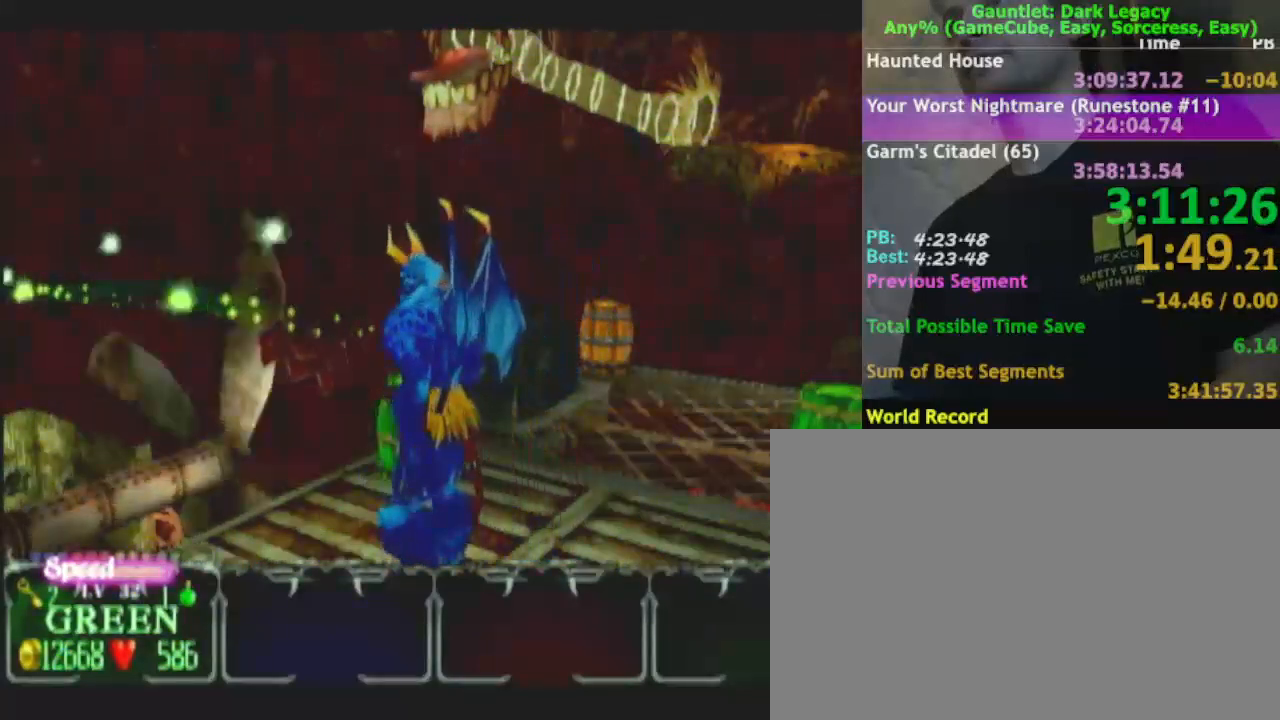
{"buttons": ["A"], "left_stick": "up-right", "right_stick": "center", "events": [[350, "left_stick", "up-right"]]}
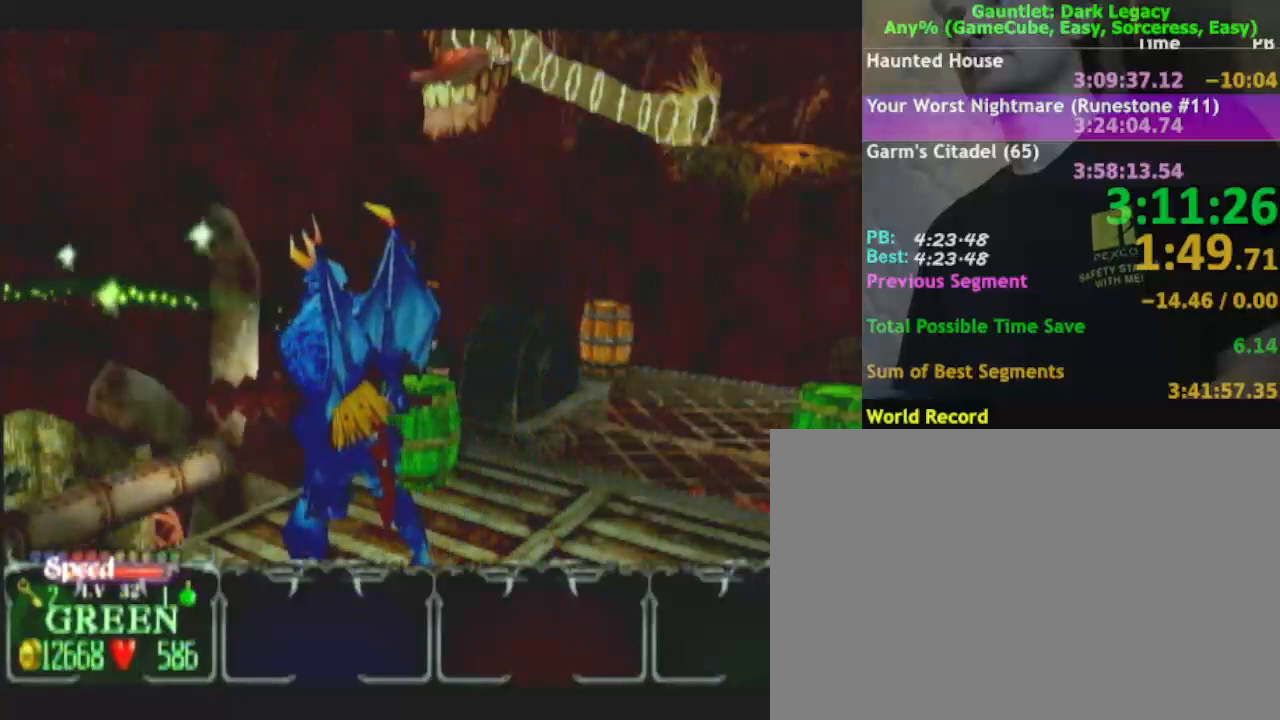
{"buttons": ["A"], "left_stick": "center", "right_stick": "center", "events": [[50, "left_stick", "center"]]}
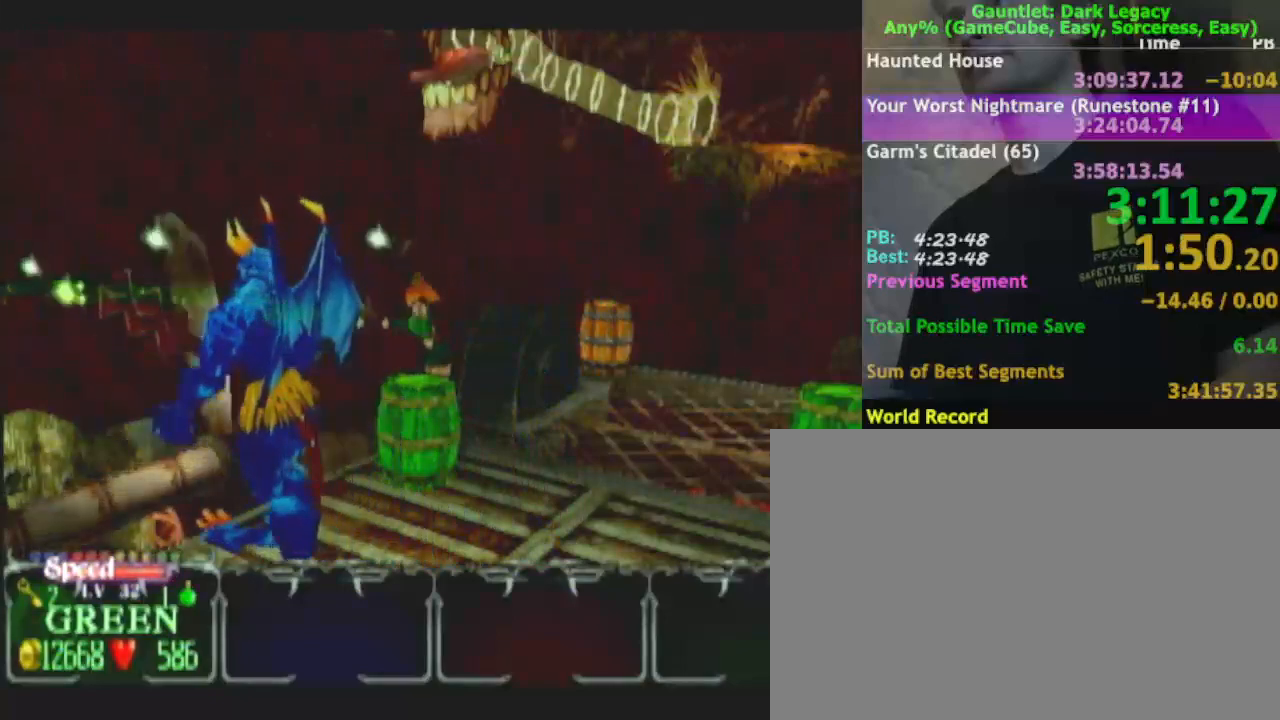
{"buttons": ["A"], "left_stick": "center", "right_stick": "center", "events": [[33, "left_stick", "up-right"], [200, "left_stick", "center"]]}
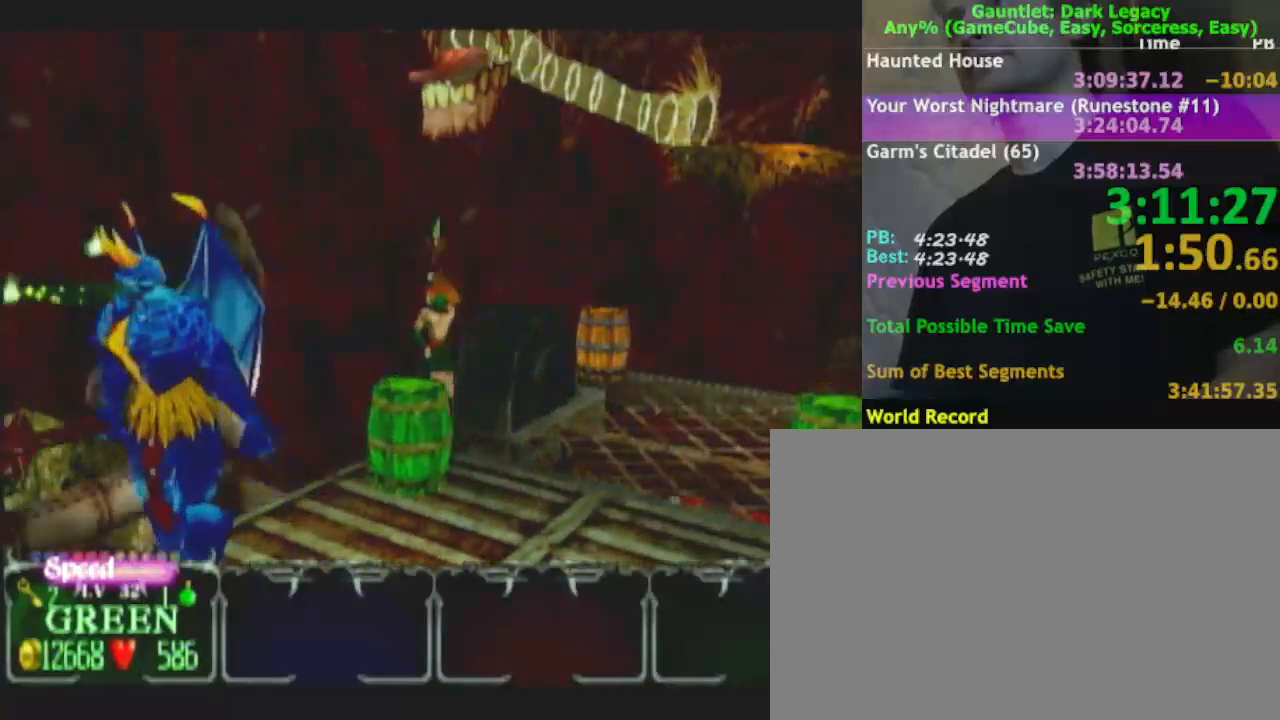
{"buttons": [], "left_stick": "center", "right_stick": "center", "events": [[200, "A", "up"]]}